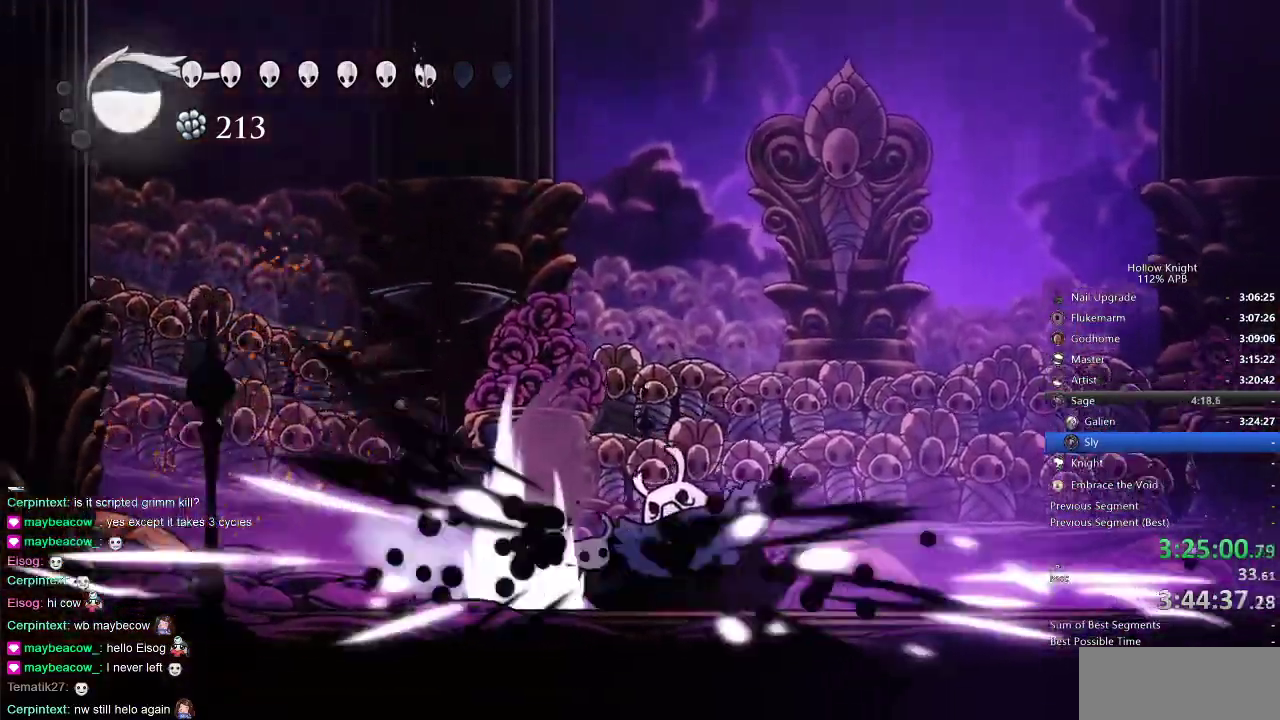
Gameplay with keyboard; each line is a JSON object with the keys held at the frame after it. "events" lists presses ("down") and releases ("up") of "cdash", "dash", "dnail", "down", "heal", "inv", "jump", "left", "nail", "right", "spell" and "up" between this image and that frame as [ms after this image, input, new state], when the widget could be followed in between. No other keys are recorded. Mouse input is not recorded. Key names are as the overlay labels them; some are game actions (e.g. jump) rather than physical keys.
{"keys": [], "events": [[150, "right", "down"], [250, "nail", "down"], [350, "nail", "up"], [417, "right", "up"]]}
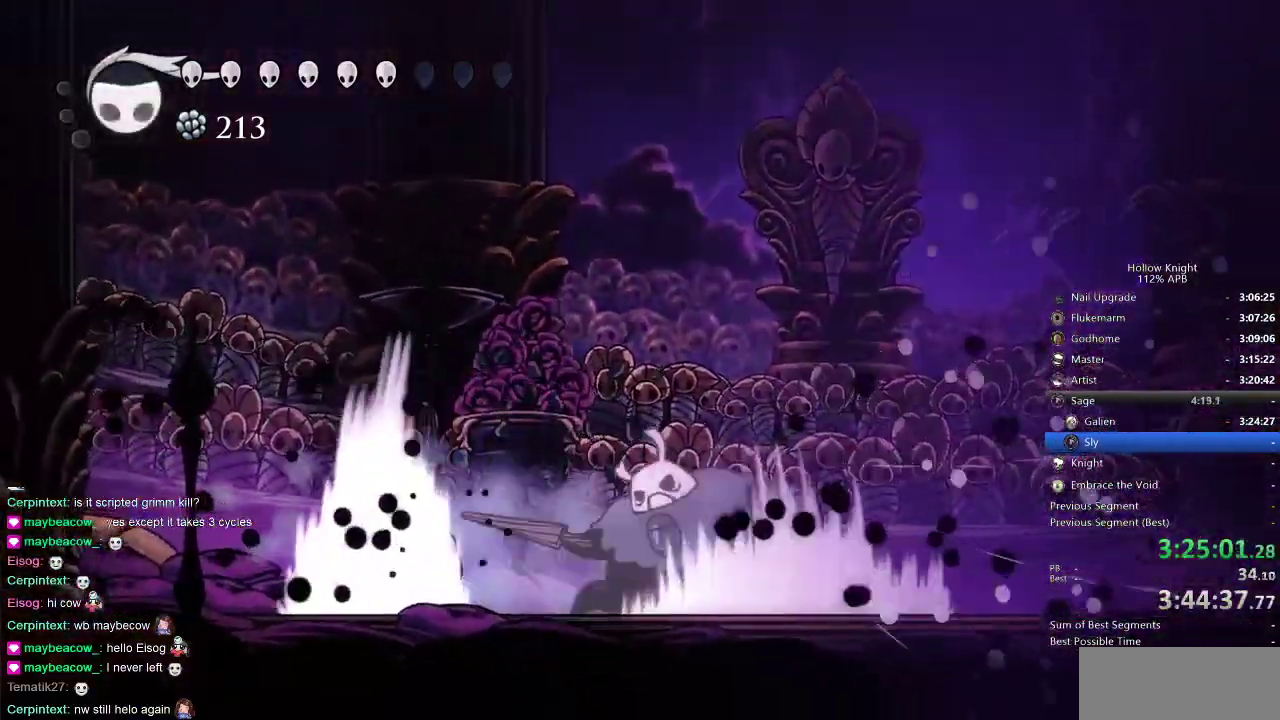
{"keys": ["right"], "events": [[17, "nail", "down"], [117, "nail", "up"], [283, "nail", "down"], [283, "right", "down"], [383, "nail", "up"]]}
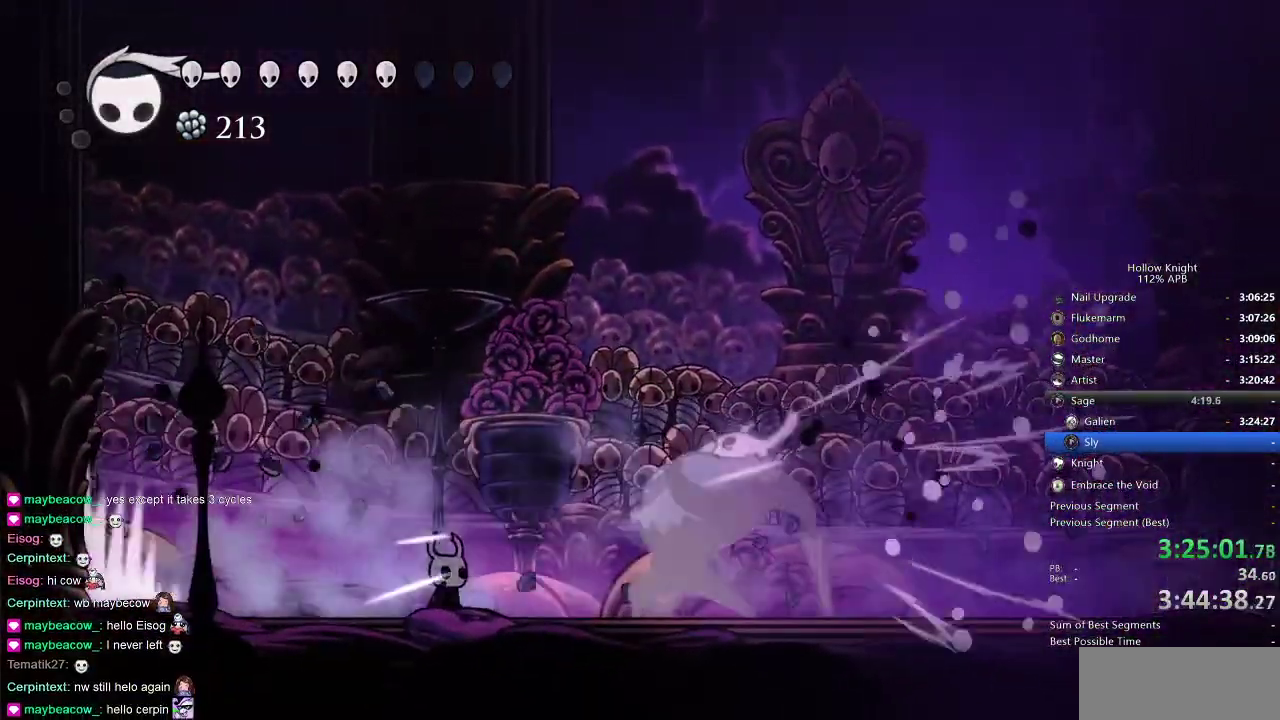
{"keys": ["dash", "right"], "events": [[83, "nail", "down"], [167, "nail", "up"], [350, "right", "up"], [450, "dash", "down"], [450, "right", "down"]]}
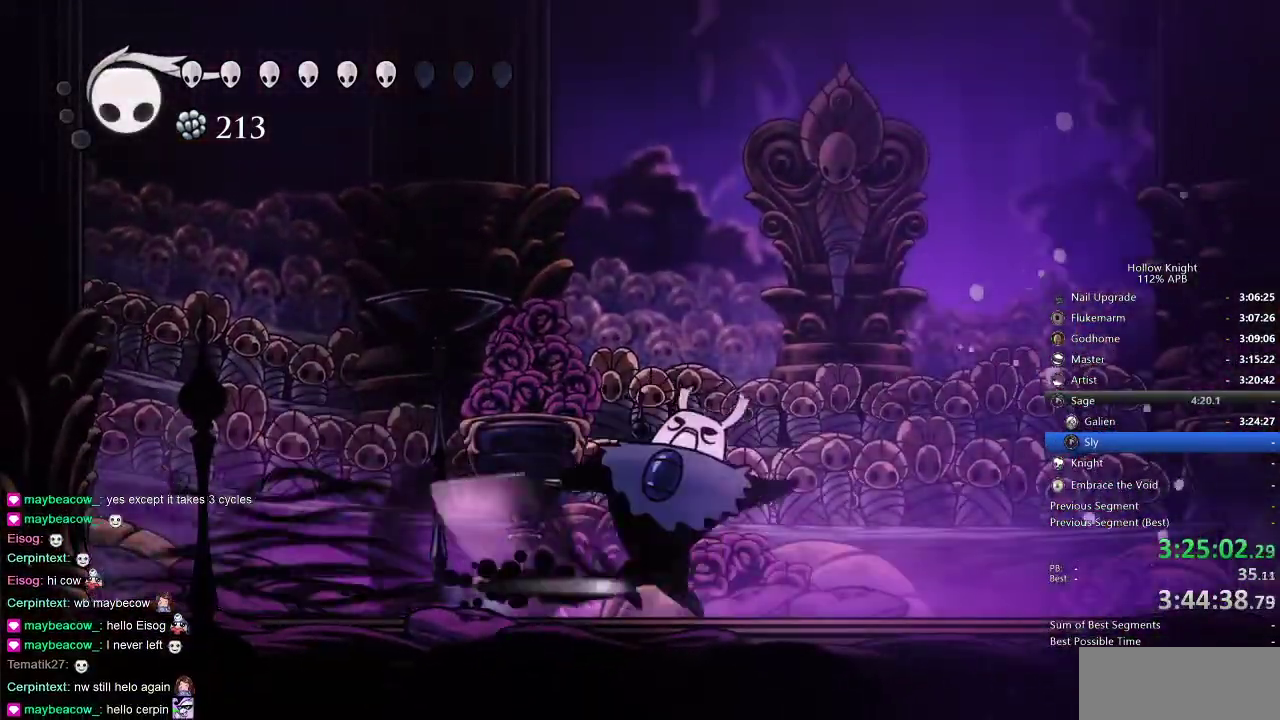
{"keys": ["jump", "right"], "events": [[100, "dash", "up"], [367, "jump", "down"]]}
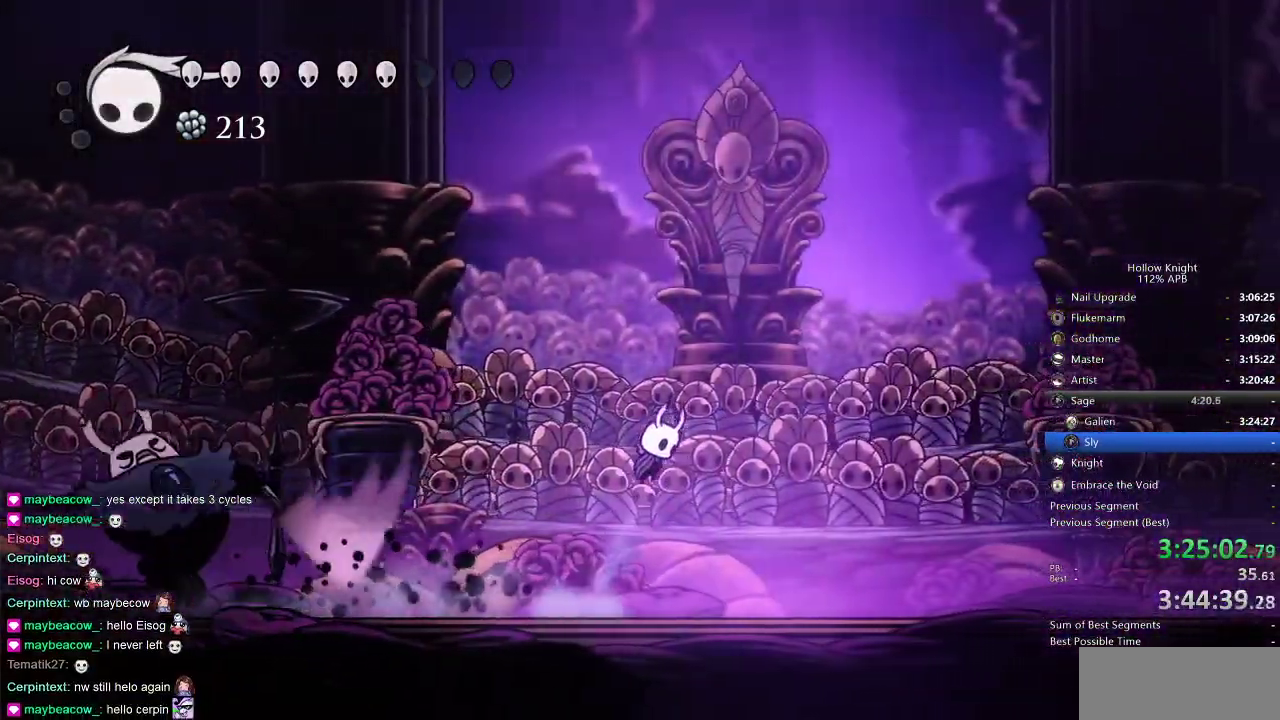
{"keys": ["jump", "left"], "events": [[133, "jump", "up"], [167, "right", "up"], [233, "jump", "down"], [233, "left", "down"]]}
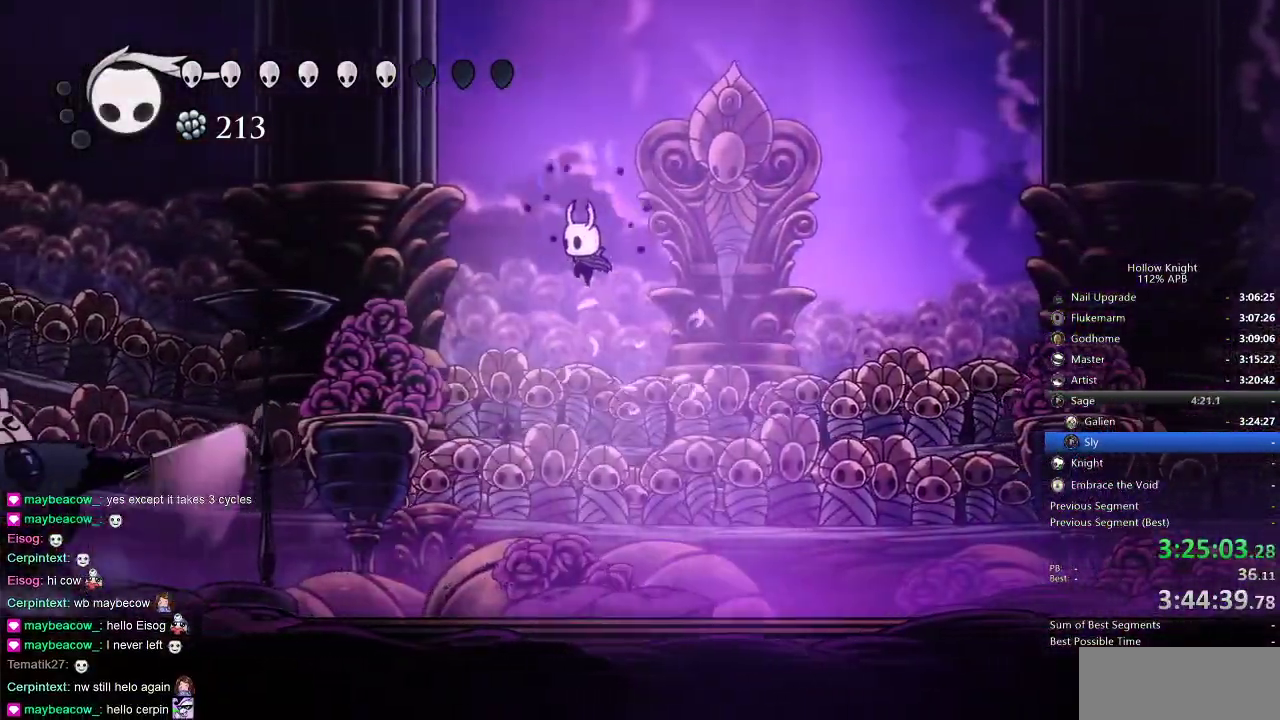
{"keys": ["down", "left"], "events": [[300, "down", "down"], [400, "jump", "up"]]}
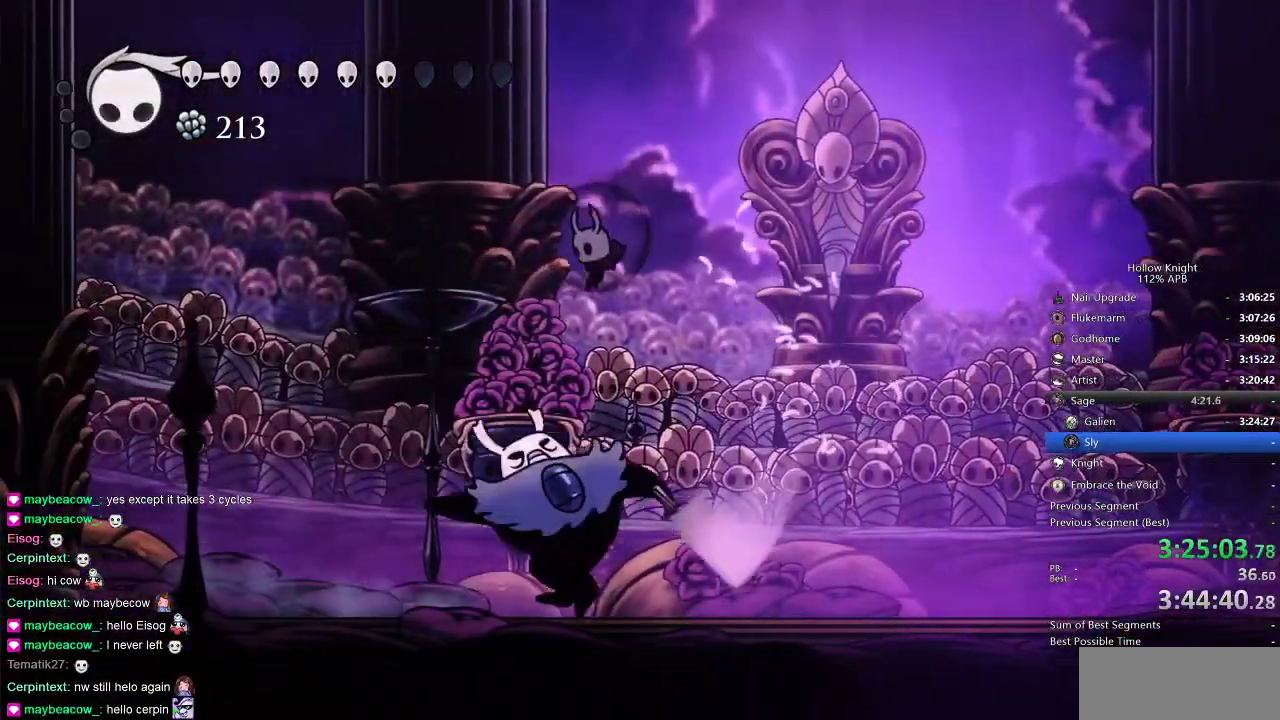
{"keys": ["down", "jump", "right"], "events": [[100, "left", "up"], [100, "nail", "down"], [100, "right", "down"], [233, "nail", "up"], [500, "jump", "down"]]}
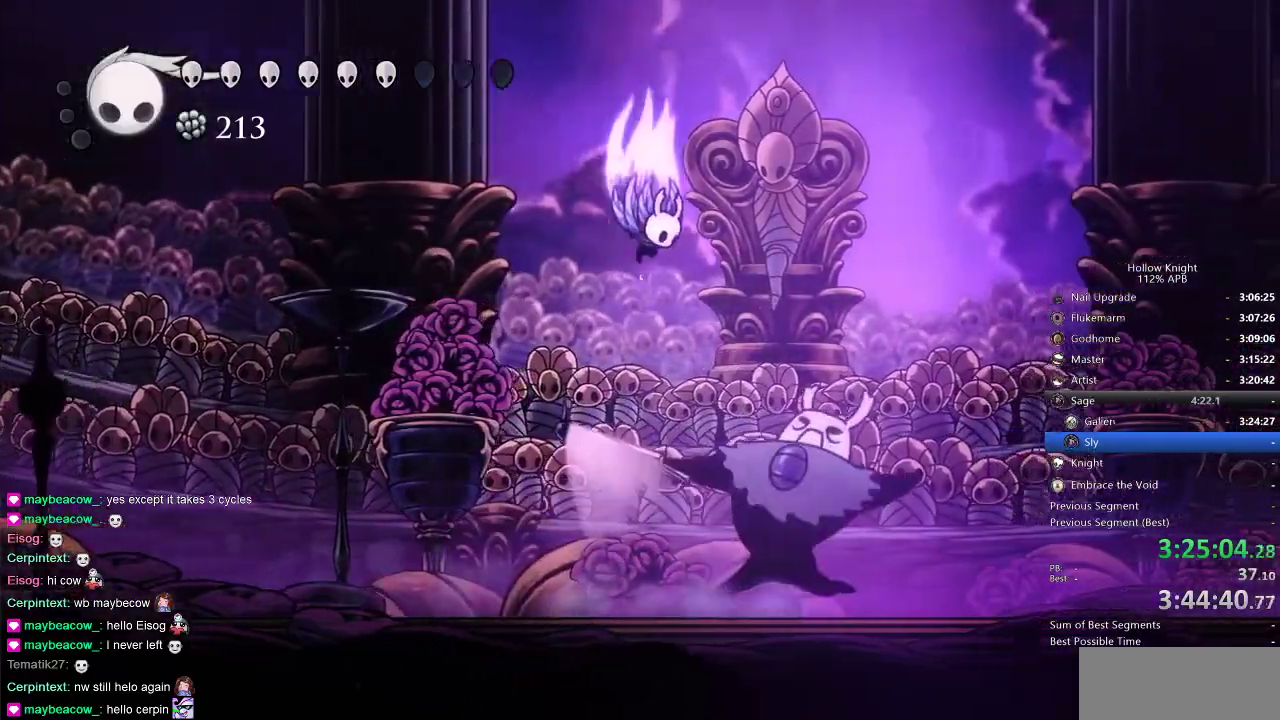
{"keys": ["down"], "events": [[100, "jump", "up"], [333, "left", "down"], [333, "right", "up"], [417, "left", "up"]]}
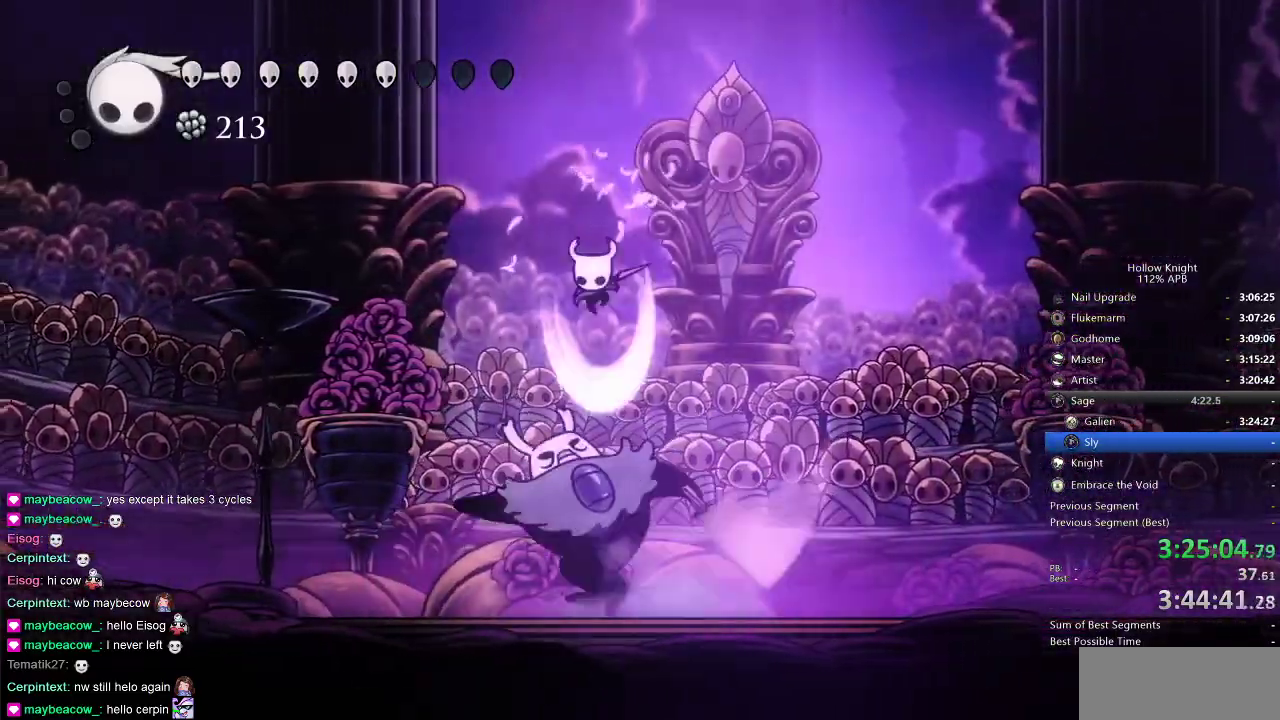
{"keys": ["down", "jump", "right"], "events": [[17, "left", "down"], [17, "nail", "down"], [150, "nail", "up"], [250, "left", "up"], [433, "jump", "down"], [483, "right", "down"]]}
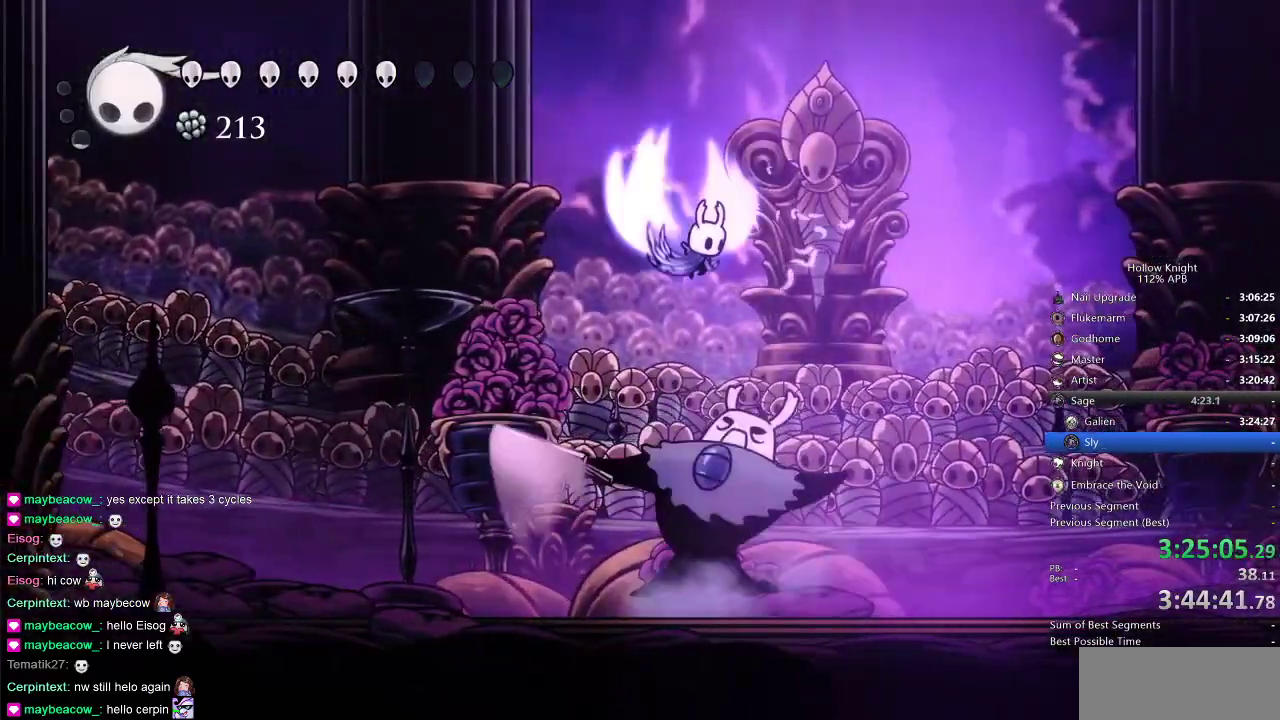
{"keys": ["down", "left"], "events": [[217, "jump", "up"], [250, "right", "up"], [350, "left", "down"]]}
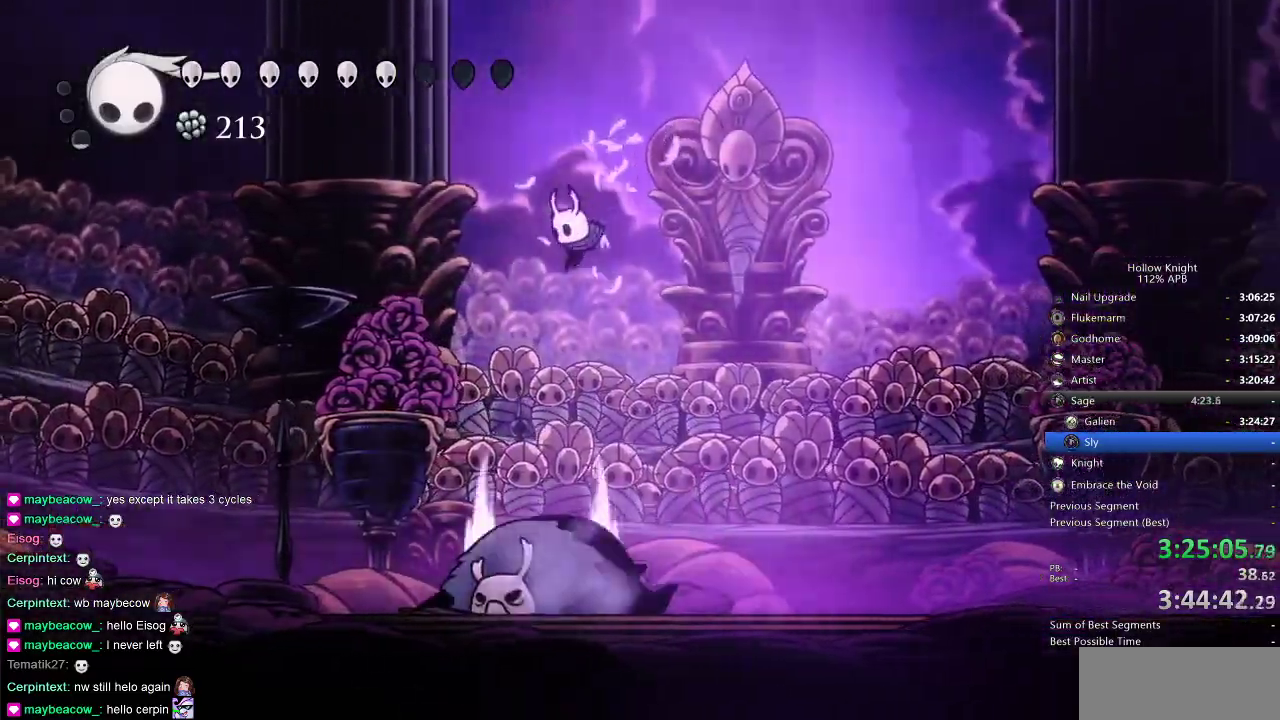
{"keys": ["down", "spell"], "events": [[150, "left", "up"], [183, "nail", "down"], [367, "nail", "up"], [417, "spell", "down"]]}
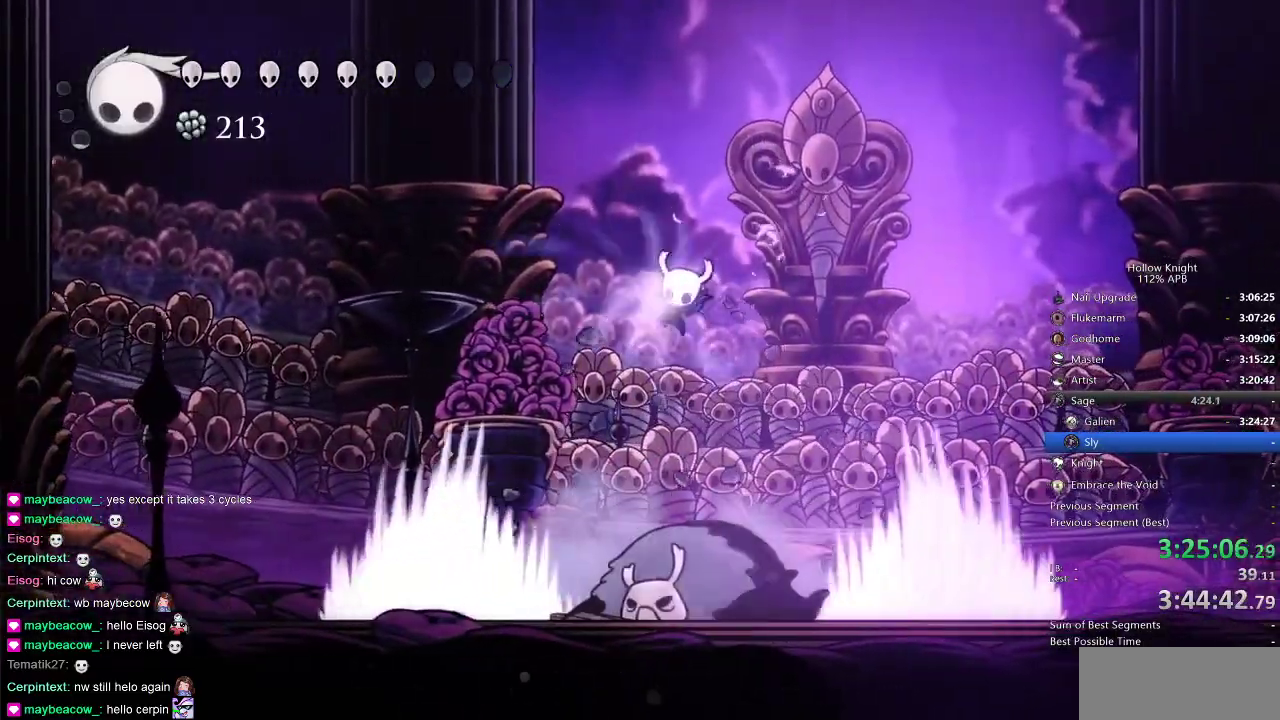
{"keys": [], "events": [[67, "spell", "up"], [300, "right", "down"], [333, "down", "up"], [333, "right", "up"]]}
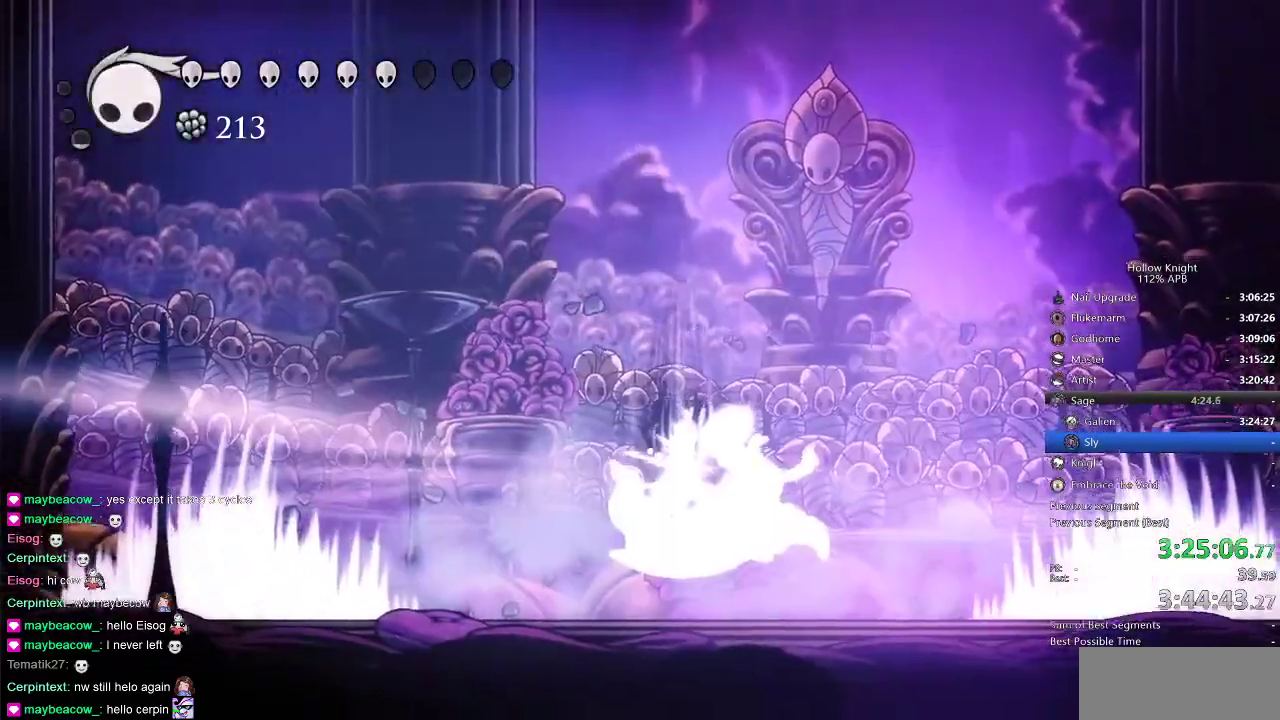
{"keys": [], "events": []}
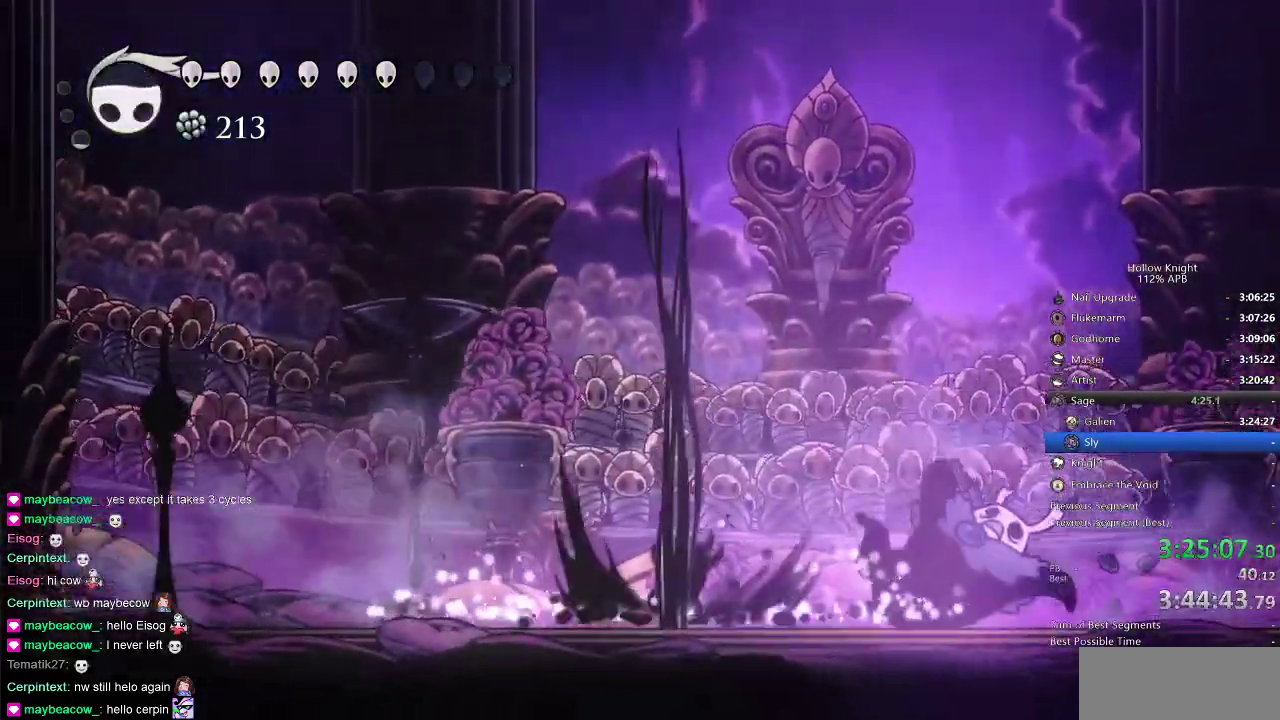
{"keys": ["right"], "events": [[133, "right", "down"]]}
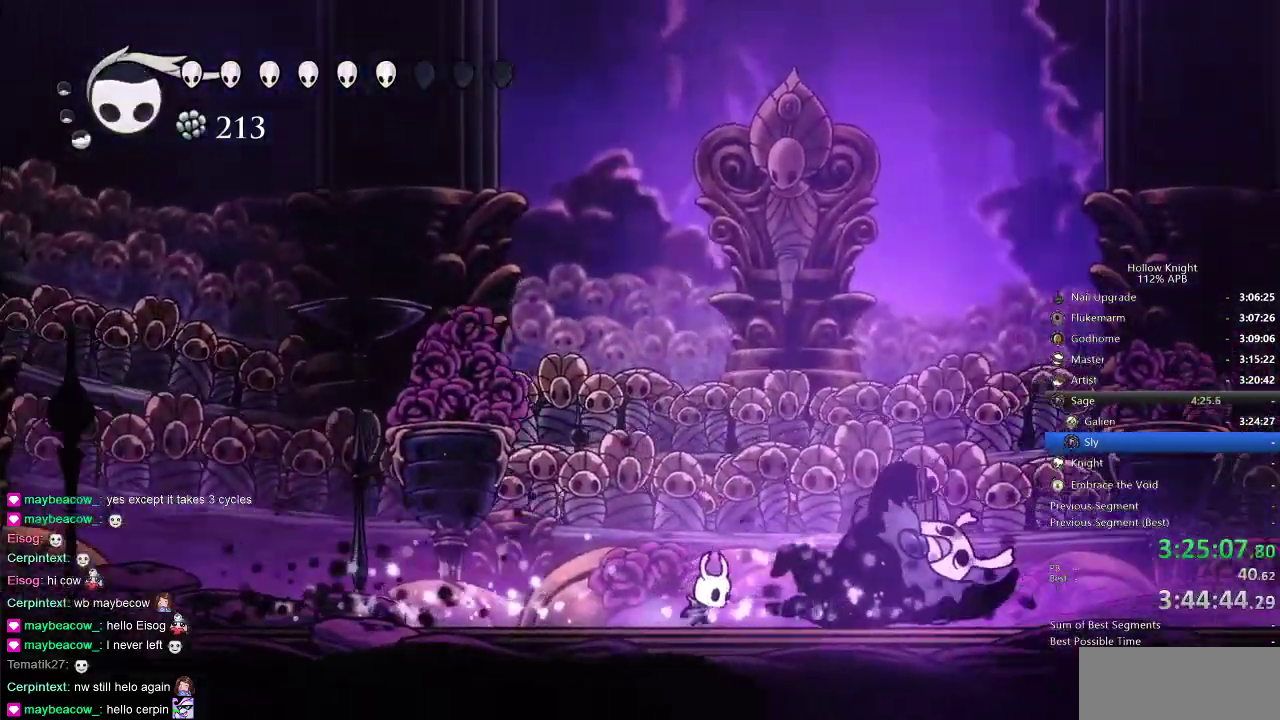
{"keys": ["up"], "events": [[233, "up", "down"], [267, "right", "up"], [267, "spell", "down"], [367, "spell", "up"]]}
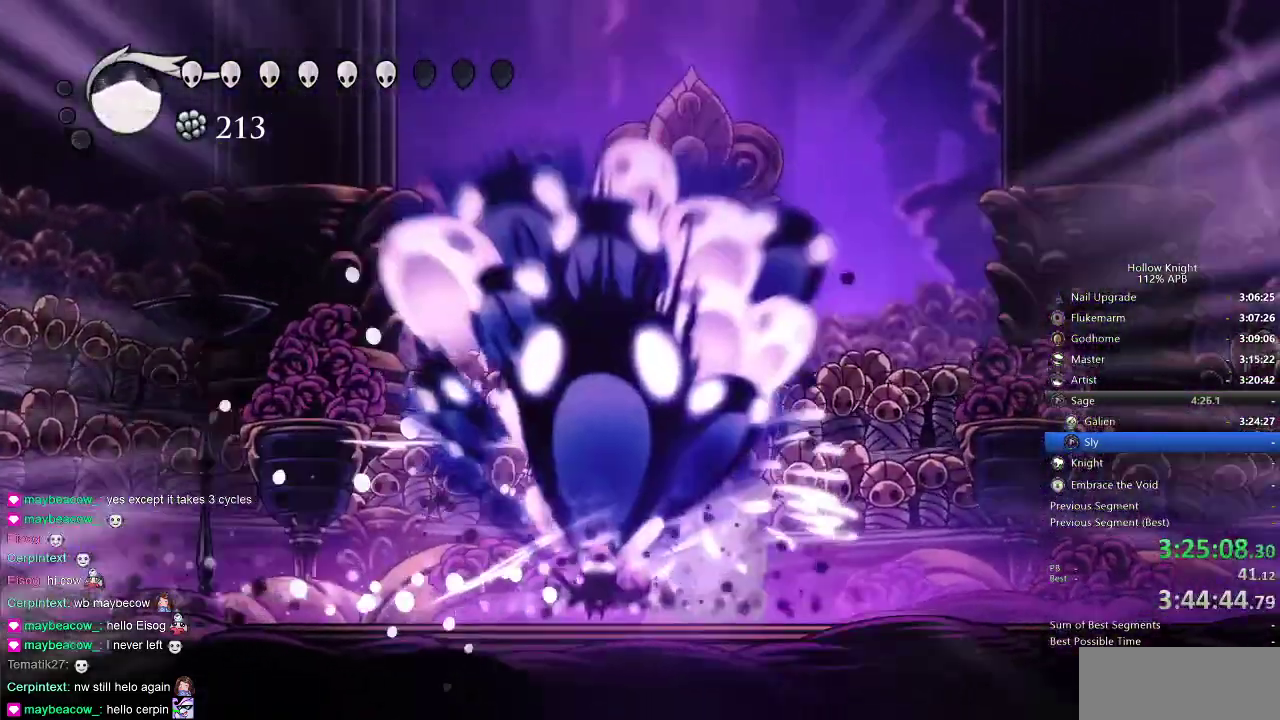
{"keys": [], "events": [[100, "up", "up"]]}
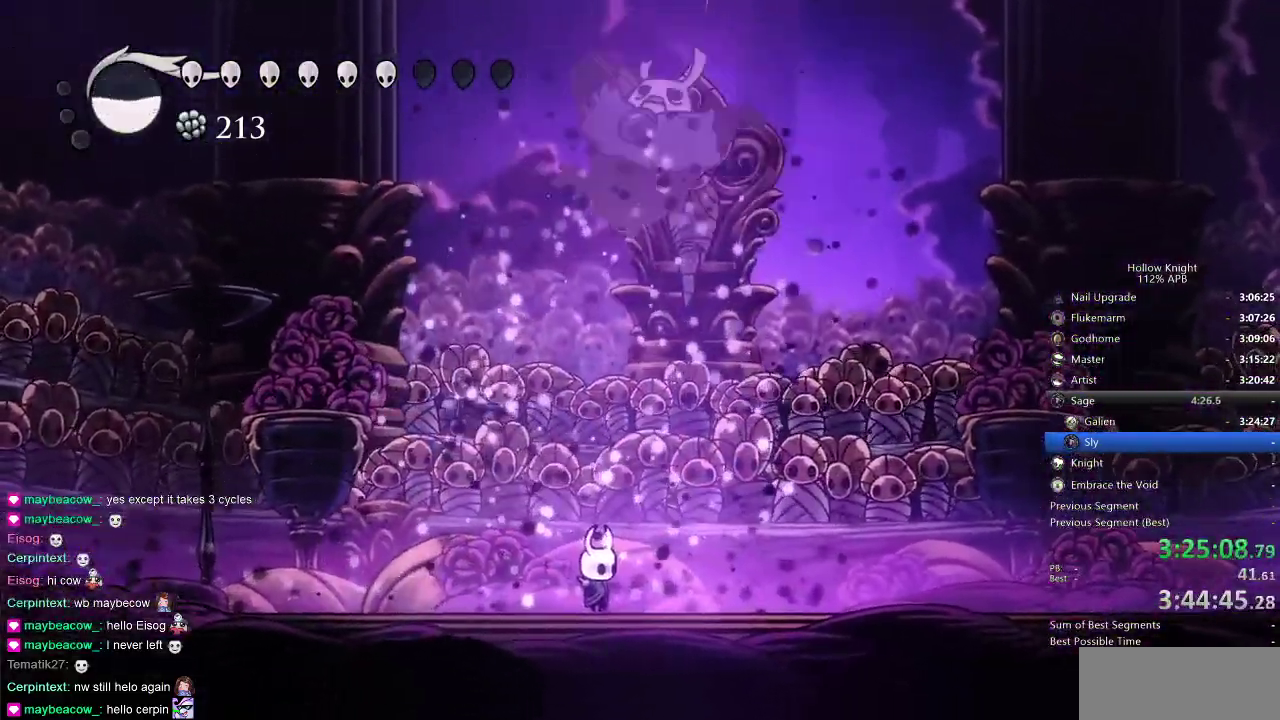
{"keys": ["jump"], "events": [[117, "dash", "down"], [117, "right", "down"], [250, "dash", "up"], [483, "jump", "down"], [483, "right", "up"]]}
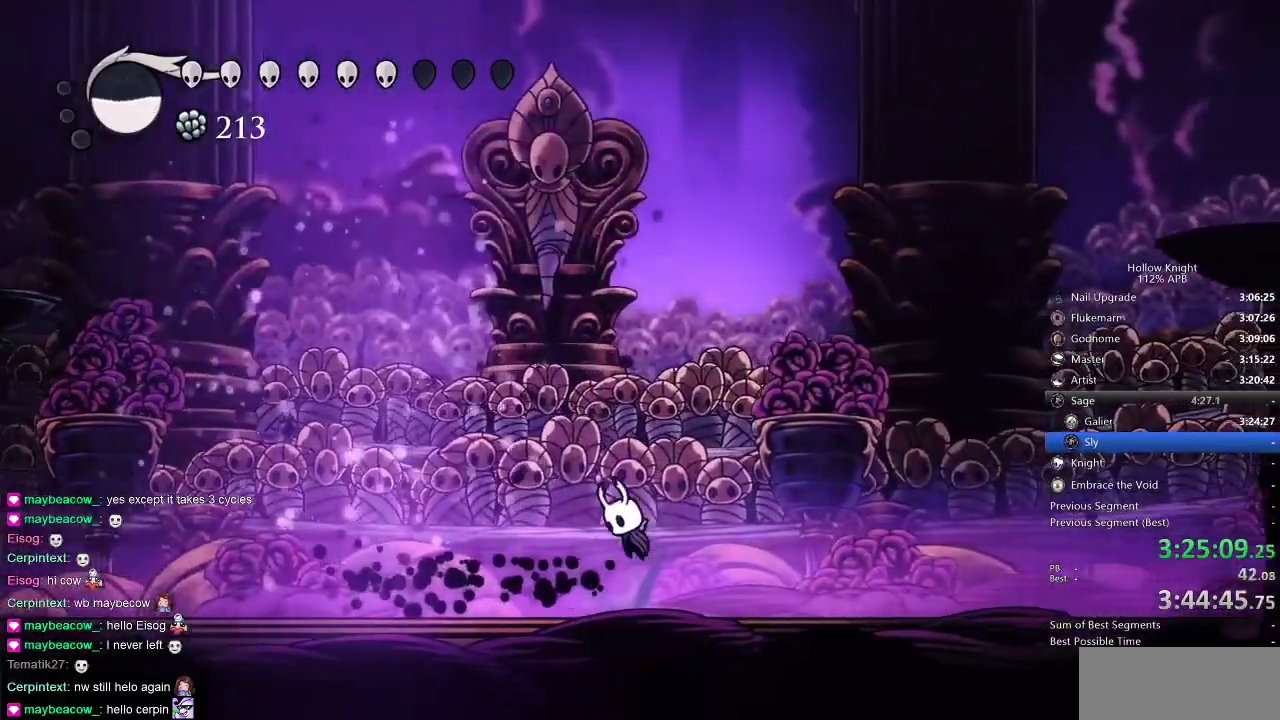
{"keys": [], "events": [[33, "left", "down"], [167, "jump", "up"], [333, "left", "up"]]}
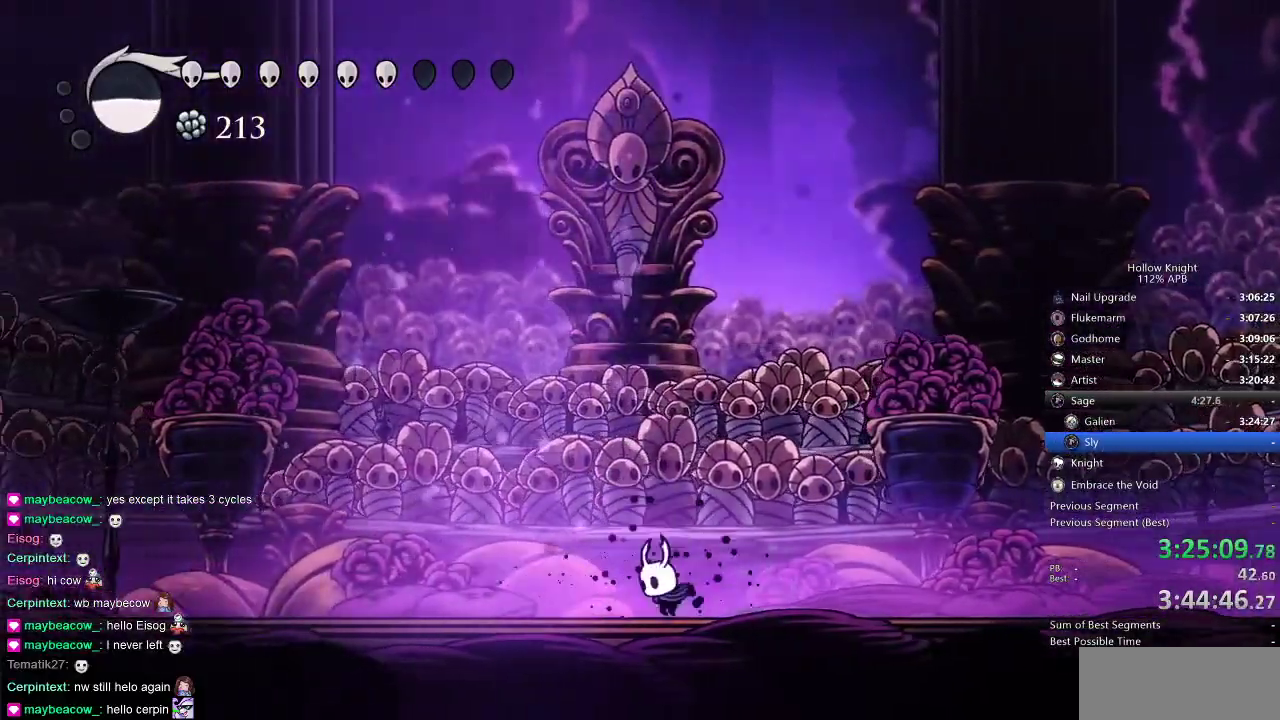
{"keys": ["down"], "events": [[150, "down", "down"], [333, "spell", "down"], [483, "spell", "up"]]}
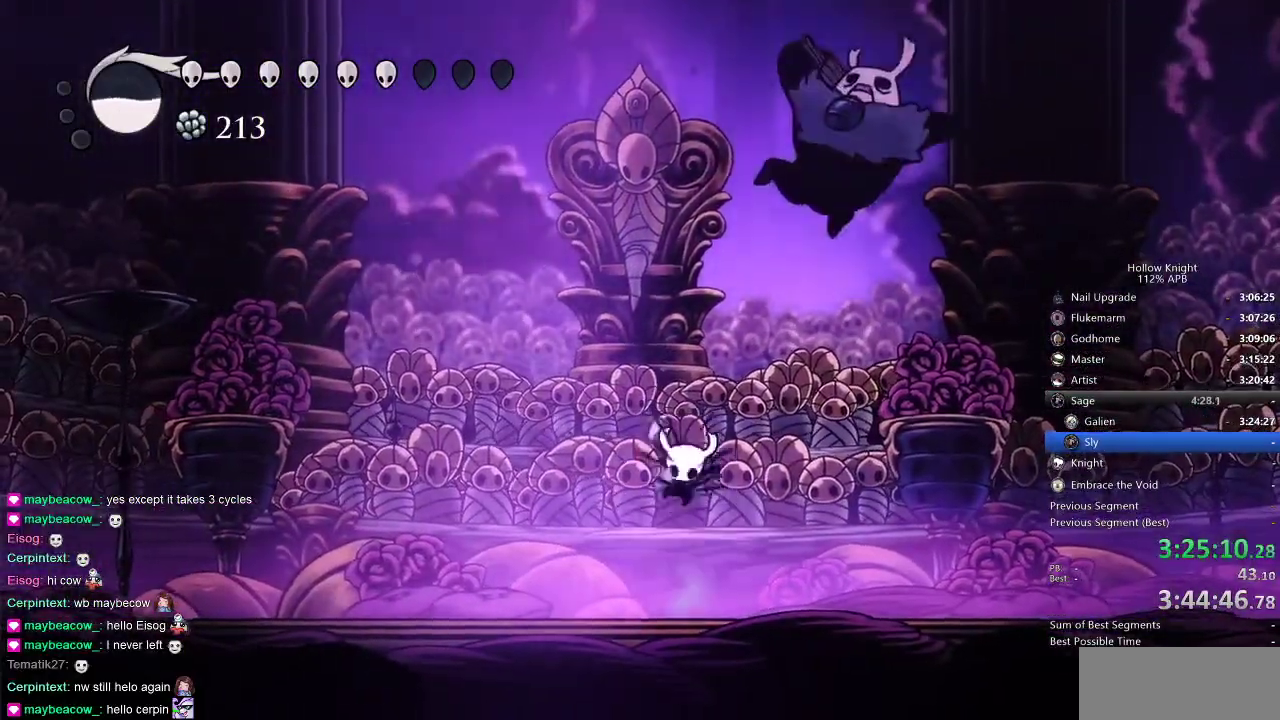
{"keys": [], "events": [[200, "down", "up"], [300, "right", "down"], [467, "right", "up"]]}
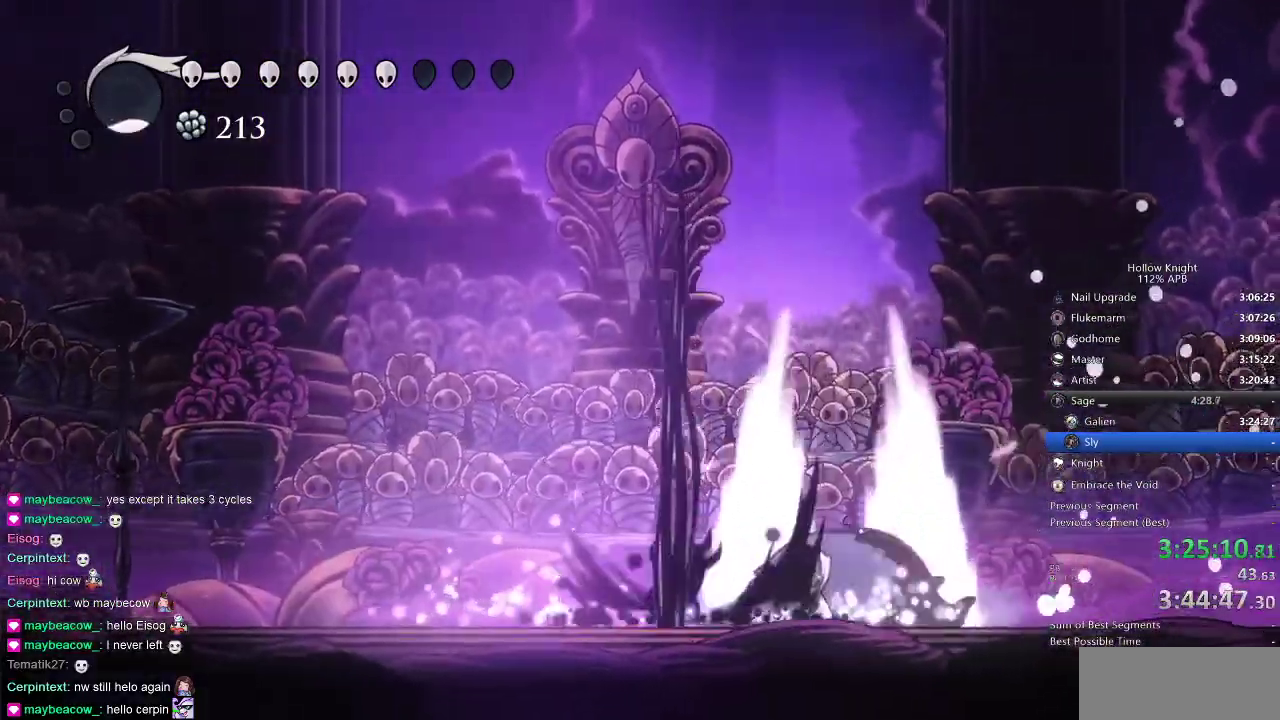
{"keys": ["nail"], "events": [[417, "nail", "down"], [417, "right", "down"], [467, "right", "up"]]}
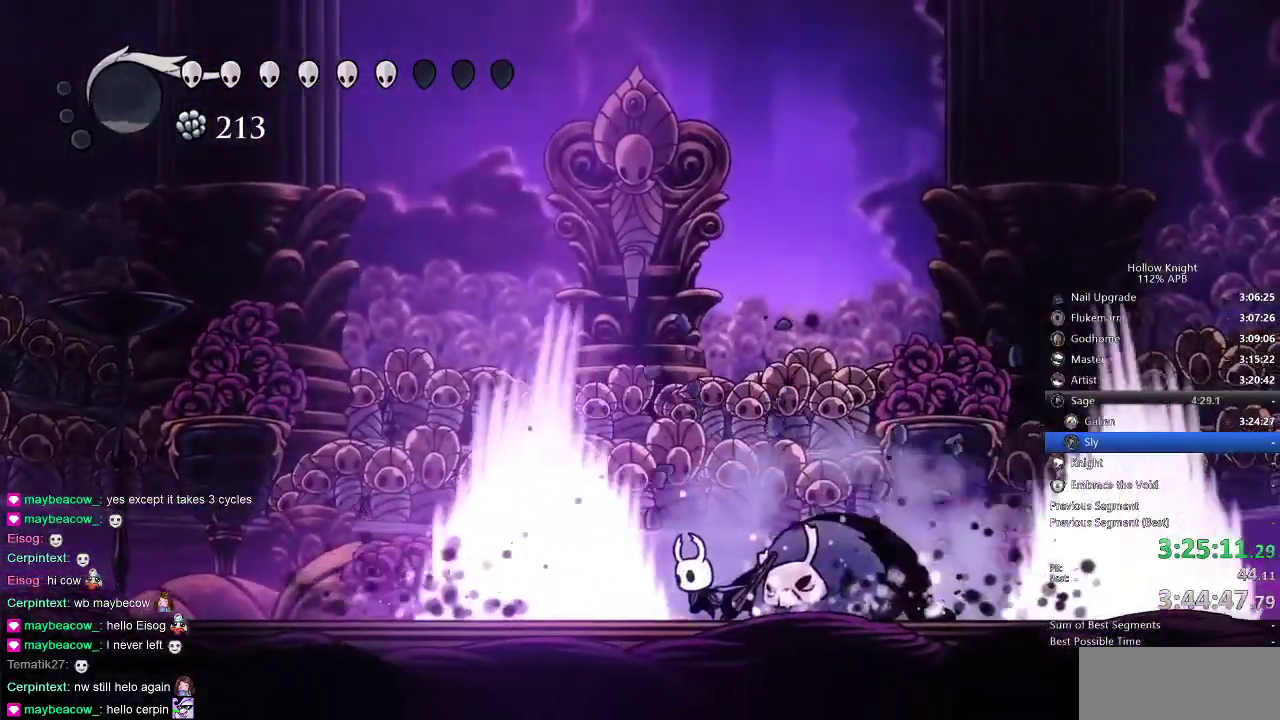
{"keys": ["nail", "right"], "events": [[33, "nail", "up"], [133, "right", "down"], [183, "nail", "down"], [183, "right", "up"], [283, "nail", "up"], [450, "nail", "down"], [500, "right", "down"]]}
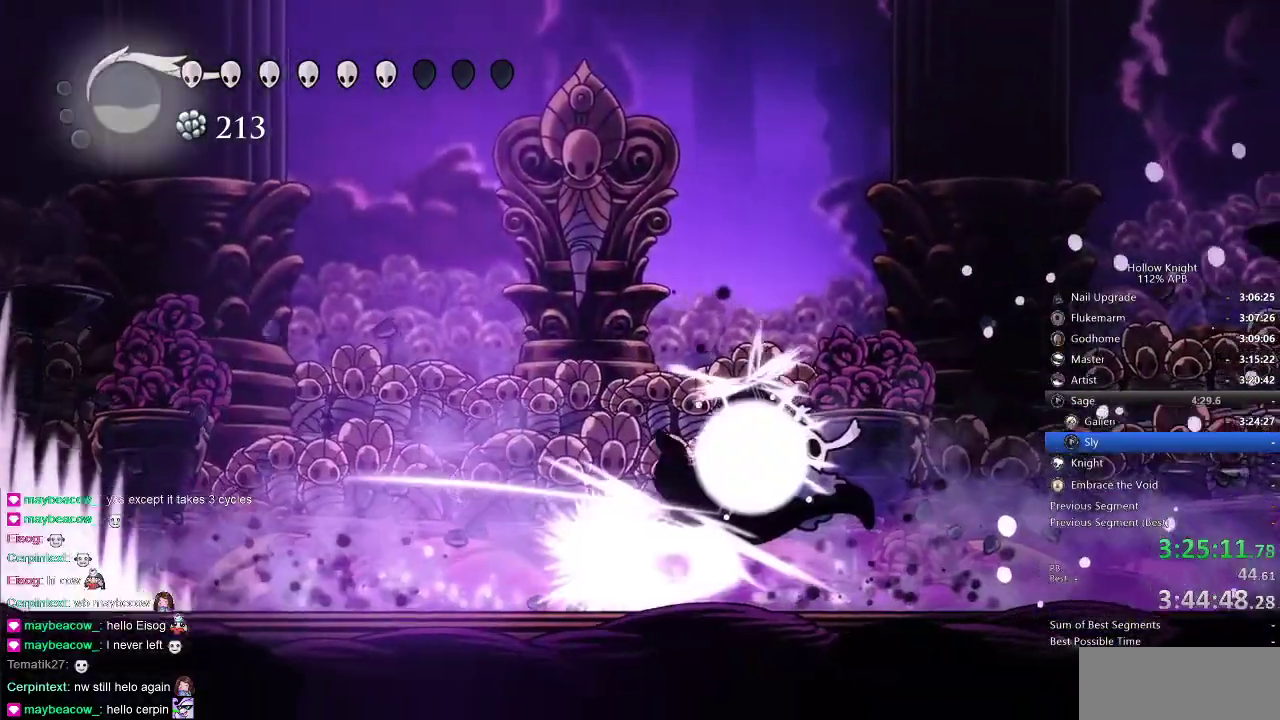
{"keys": [], "events": [[67, "nail", "up"], [150, "right", "up"], [250, "nail", "down"], [250, "right", "down"], [350, "nail", "up"], [350, "right", "up"]]}
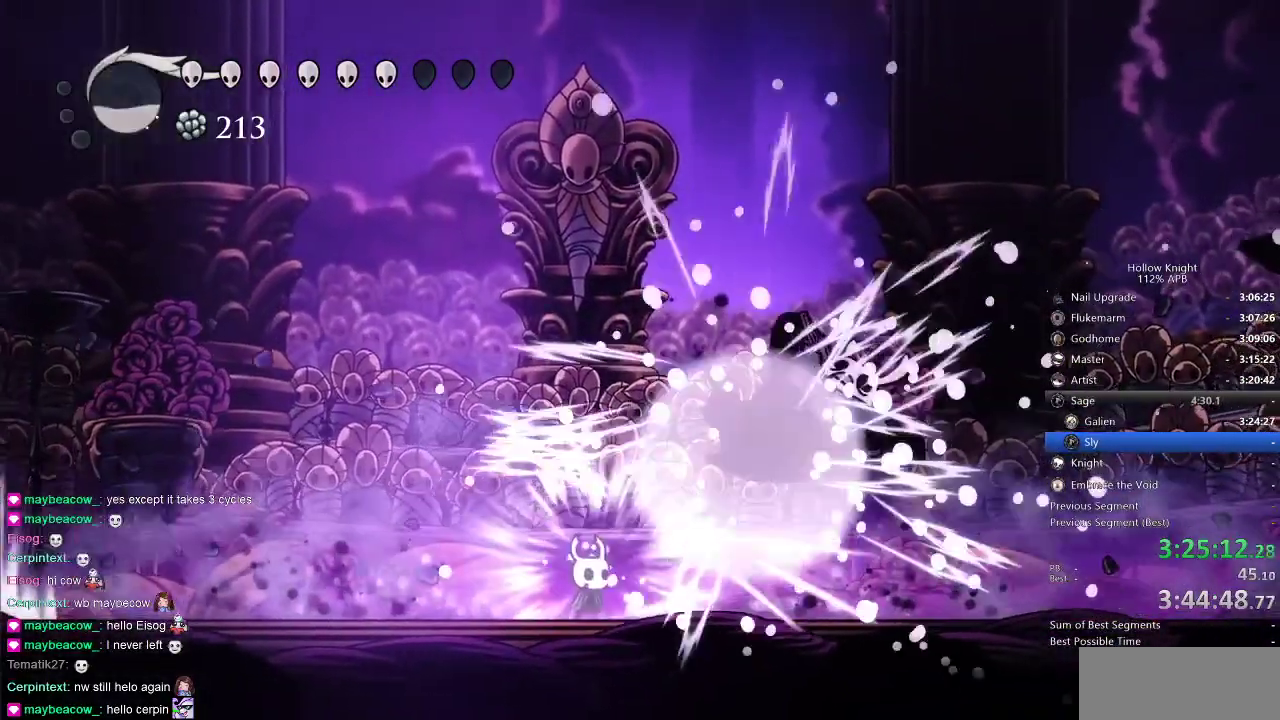
{"keys": ["heal"], "events": [[350, "heal", "down"]]}
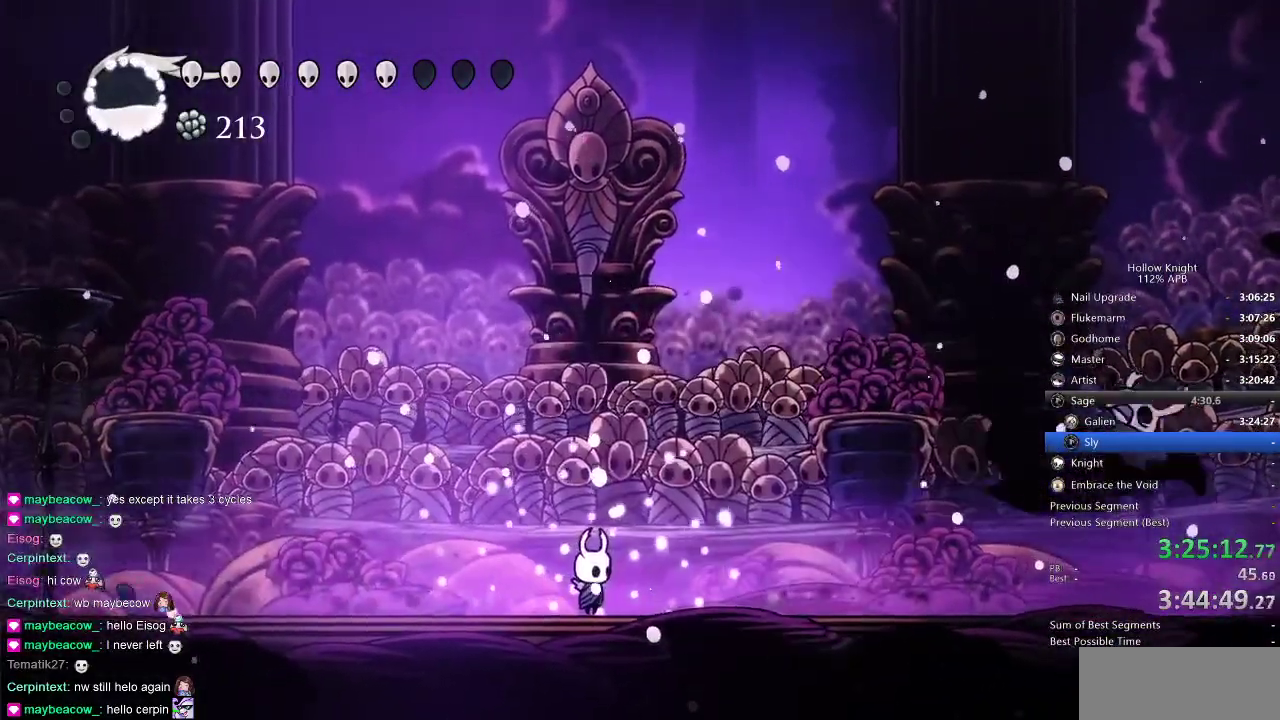
{"keys": ["heal"], "events": []}
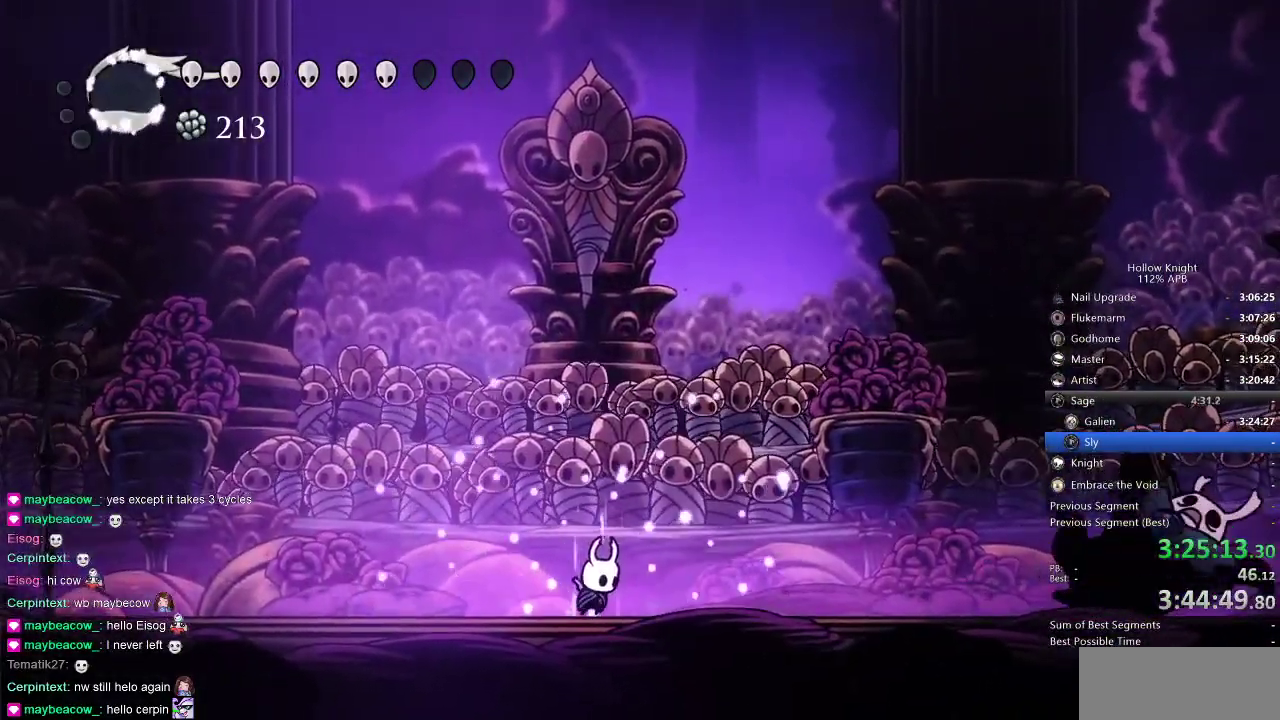
{"keys": ["heal"], "events": []}
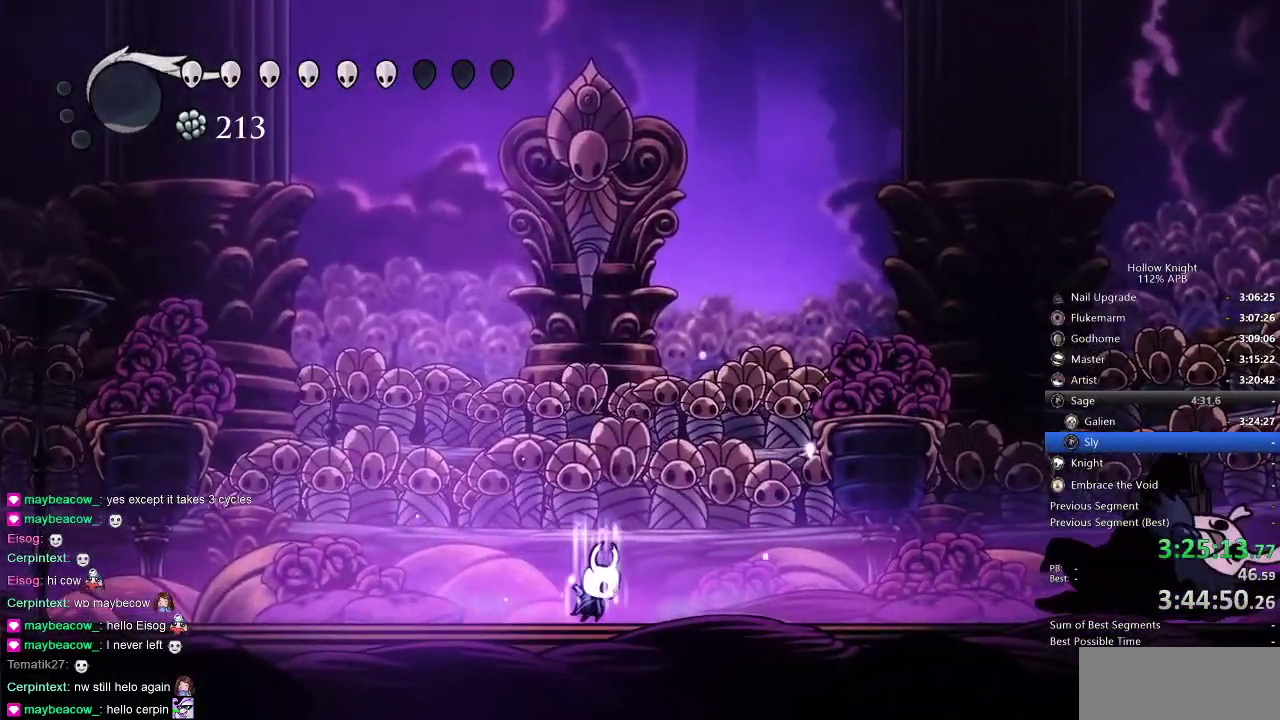
{"keys": ["heal"], "events": []}
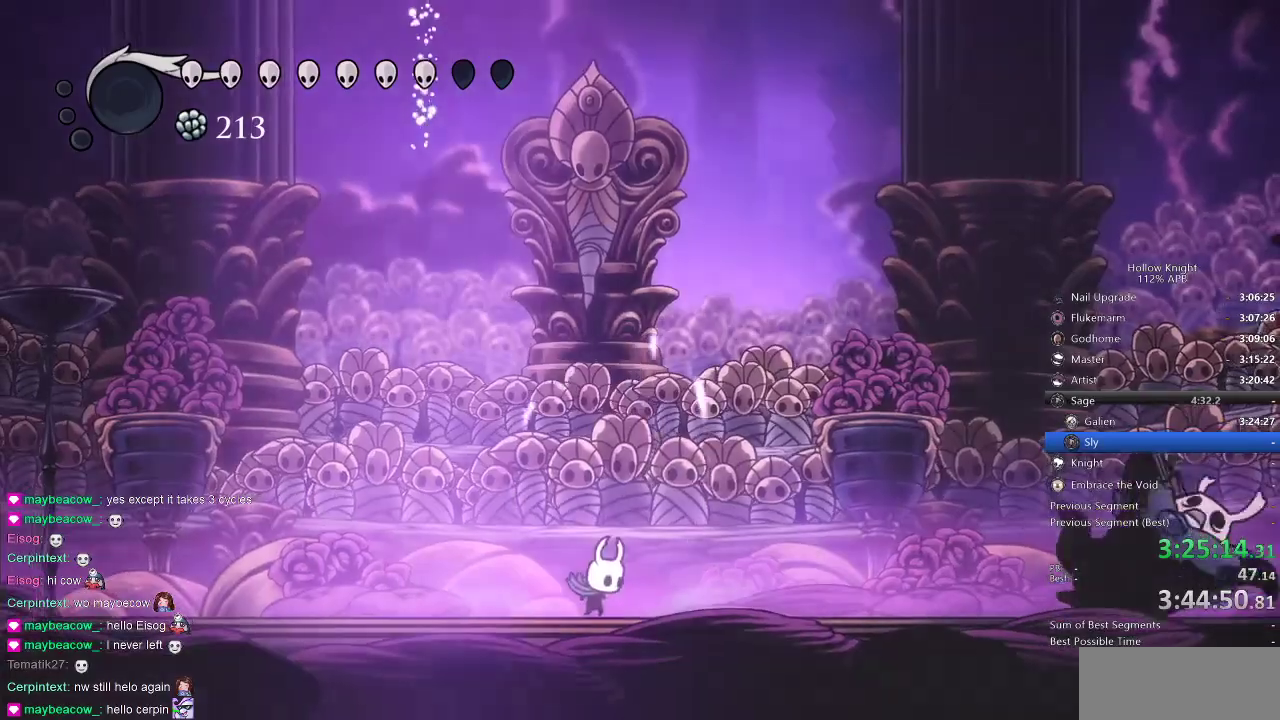
{"keys": [], "events": [[83, "heal", "up"]]}
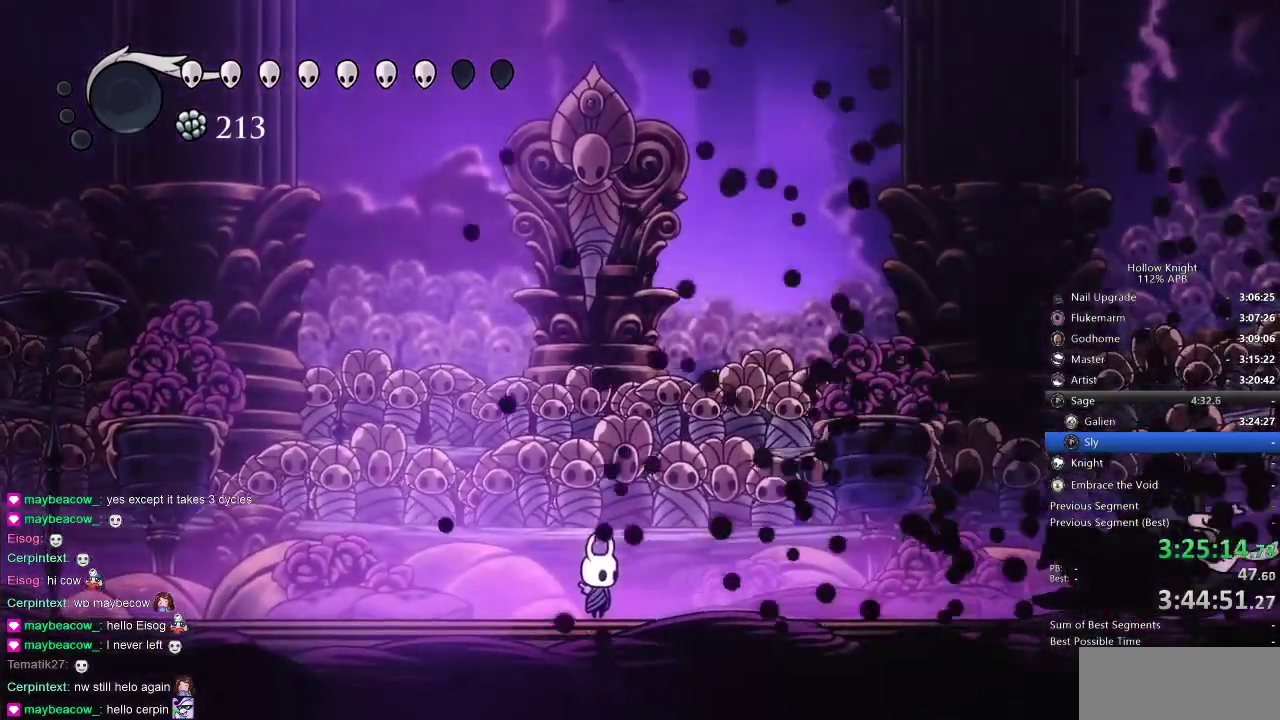
{"keys": [], "events": []}
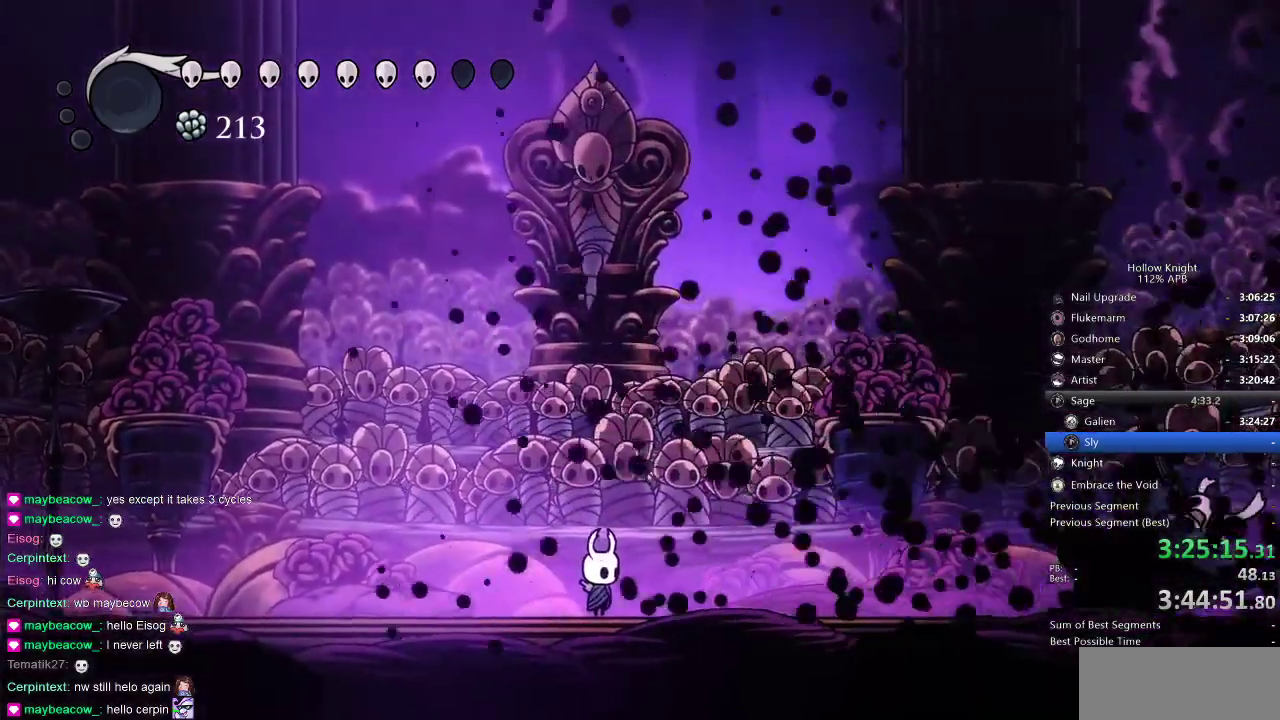
{"keys": [], "events": []}
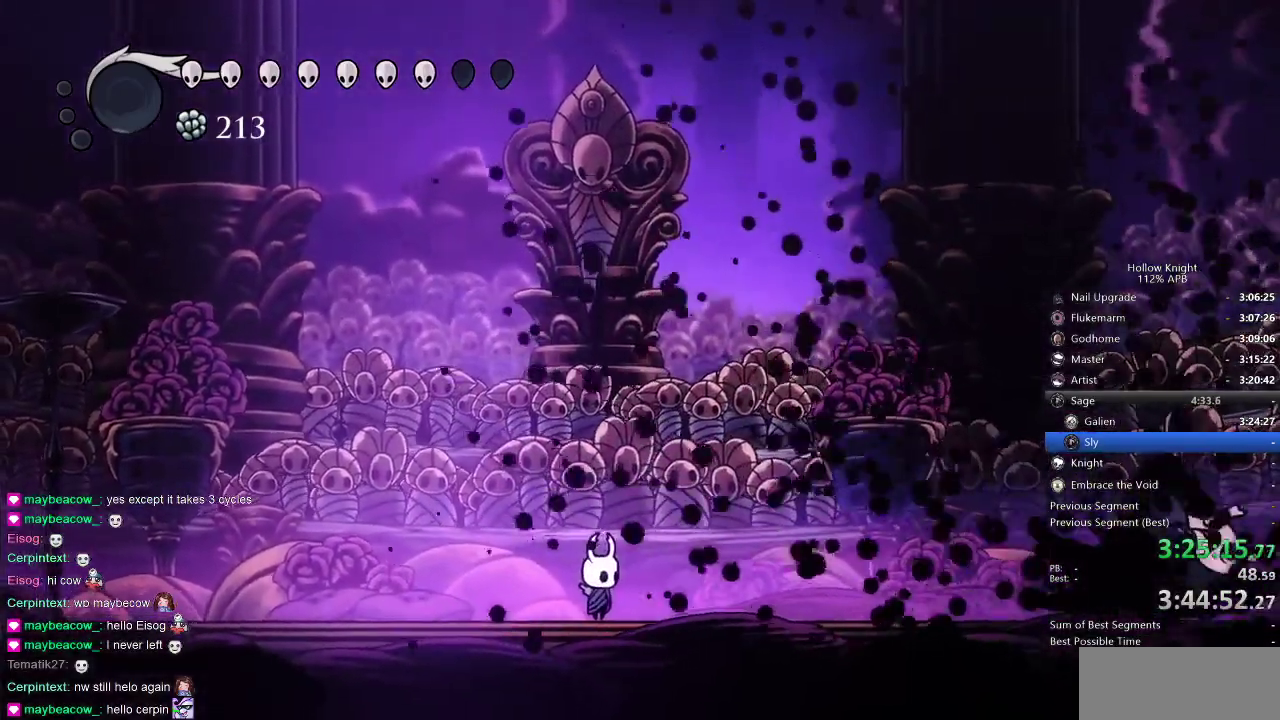
{"keys": [], "events": []}